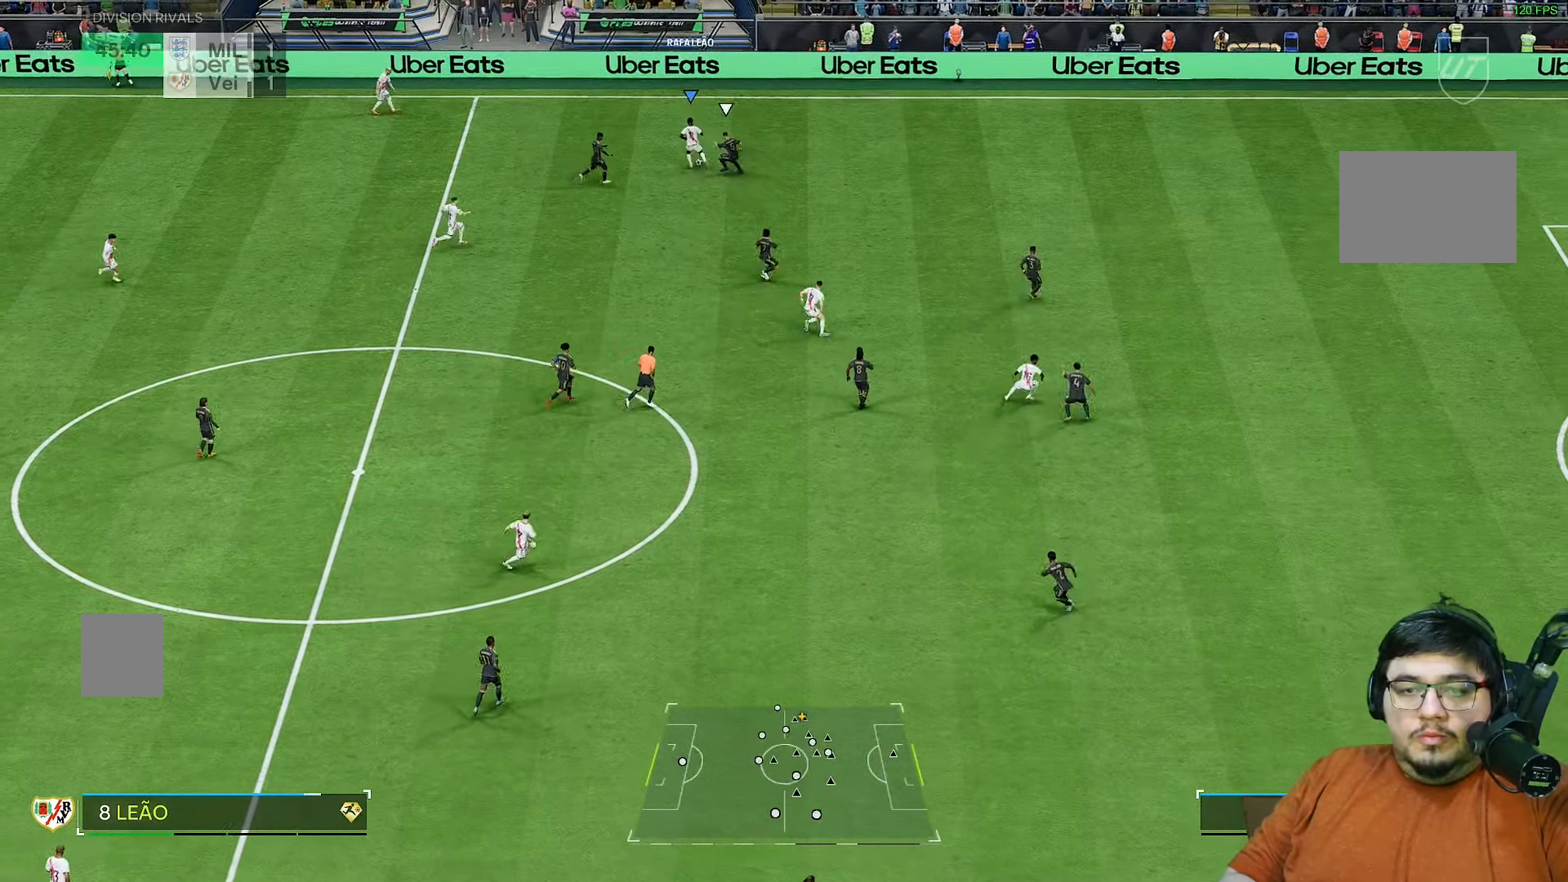
Gameplay with a controller (PlayStation layout); each line is a JSON object with the inputs held at the frame after it (dt_ms = milliseconds from this image to that frame). "events" lists button and stick changes between this image and that frame as [ms after this image, input, new state], when the widget could be followed in between. Not read: L3 R3.
{"dt_ms": 500, "buttons": [], "left_stick": "right", "right_stick": "center", "events": [[300, "left_stick", "center"], [433, "left_stick", "right"]]}
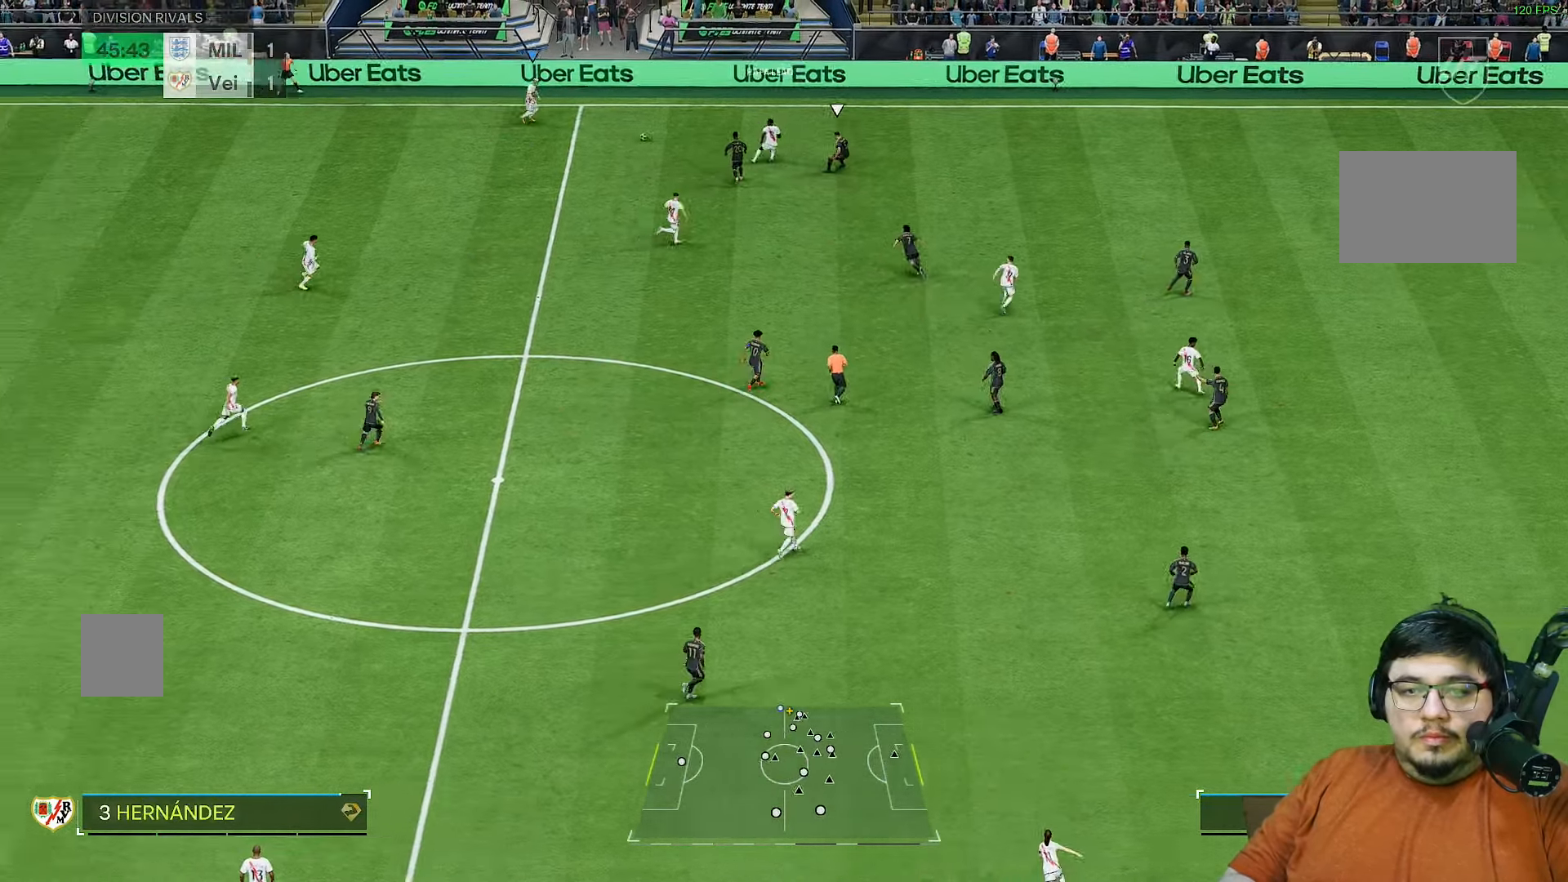
{"dt_ms": 500, "buttons": [], "left_stick": "right", "right_stick": "center", "events": []}
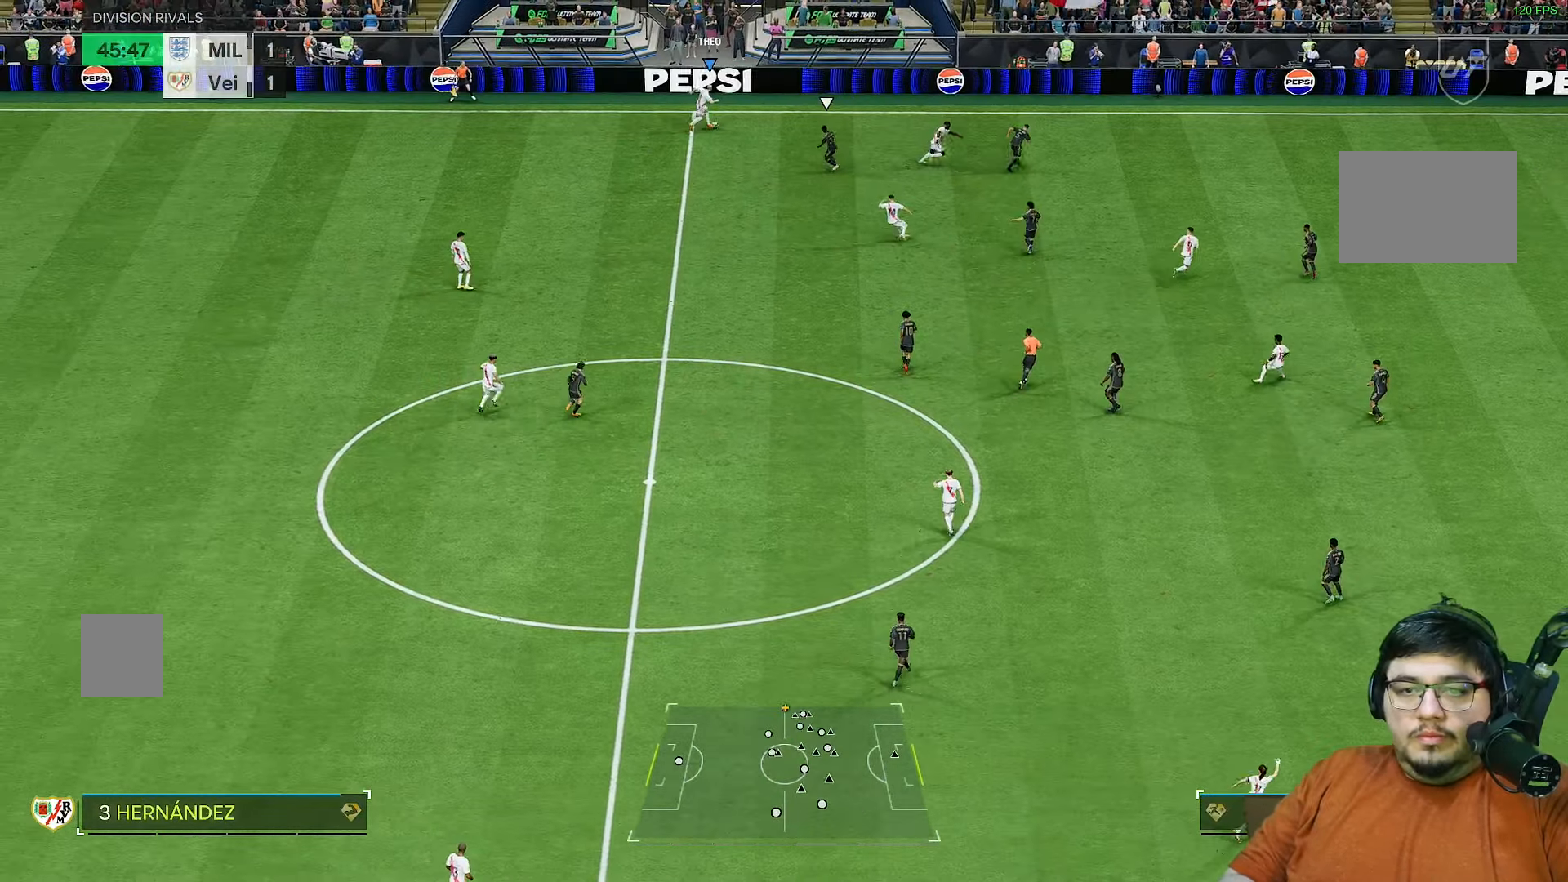
{"dt_ms": 1000, "buttons": [], "left_stick": "center", "right_stick": "center"}
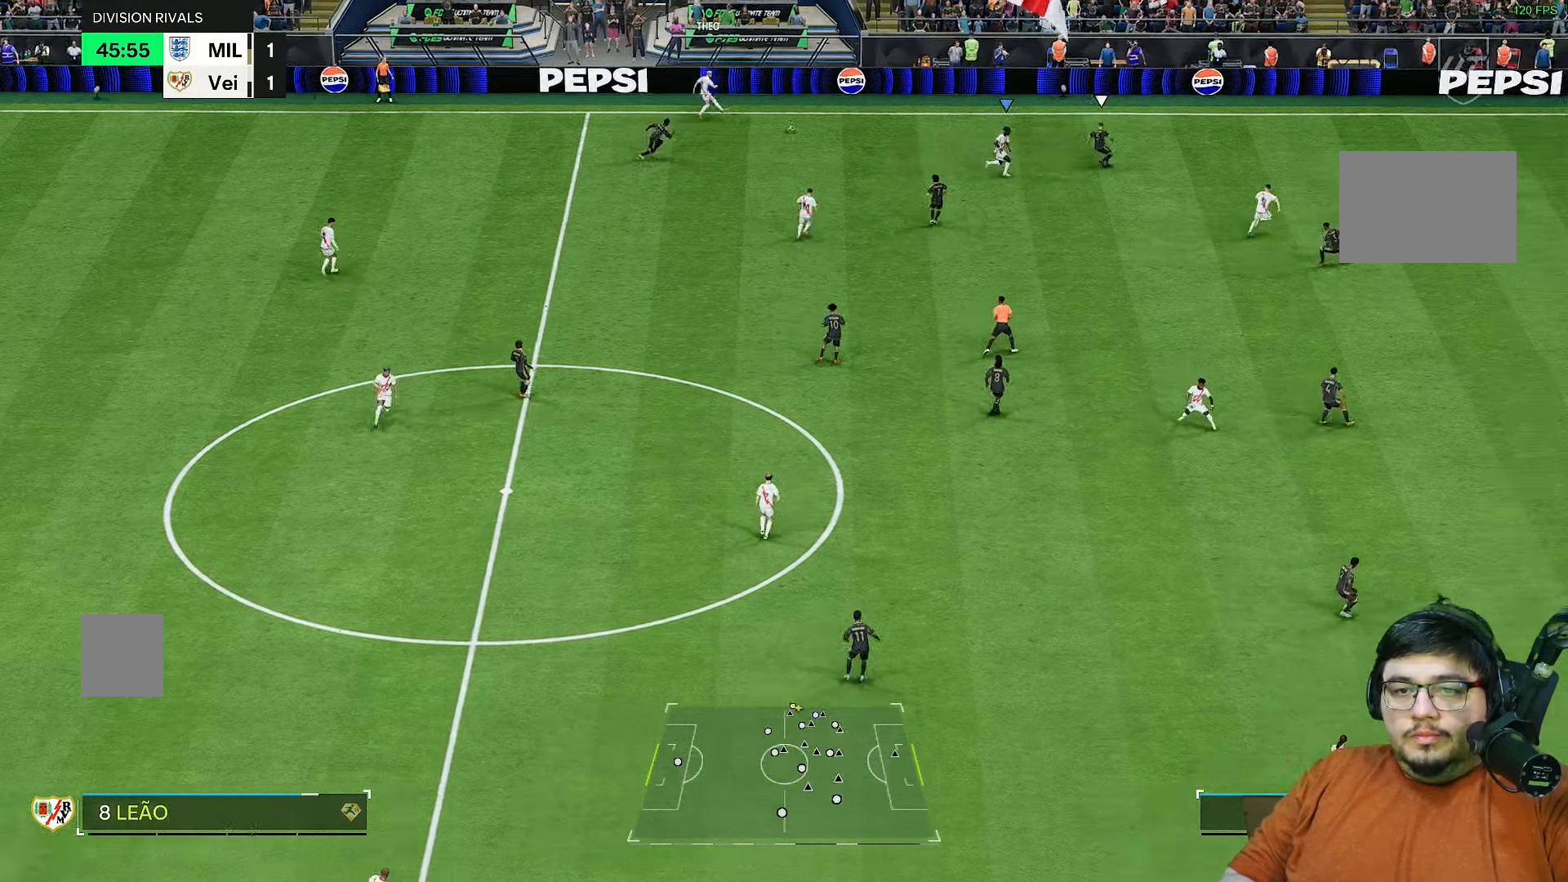
{"dt_ms": 500, "buttons": ["L1"], "left_stick": "down", "right_stick": "center", "events": [[100, "left_stick", "down"], [483, "L1", "down"]]}
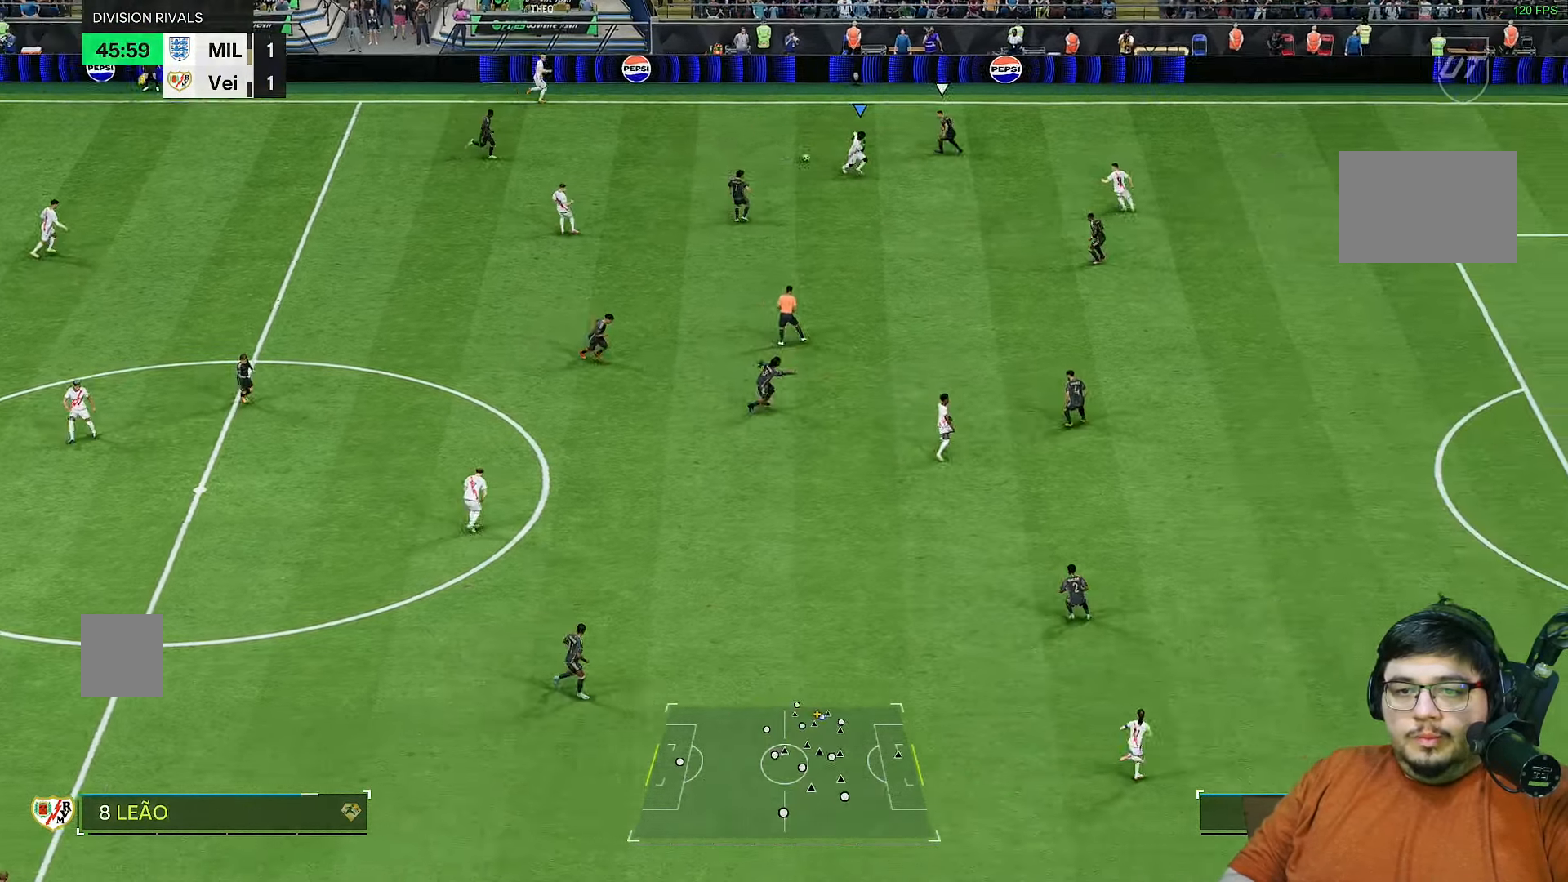
{"dt_ms": 500, "buttons": ["L1", "R2"], "left_stick": "down-right", "right_stick": "center", "events": [[417, "R2", "down"], [417, "left_stick", "down-right"]]}
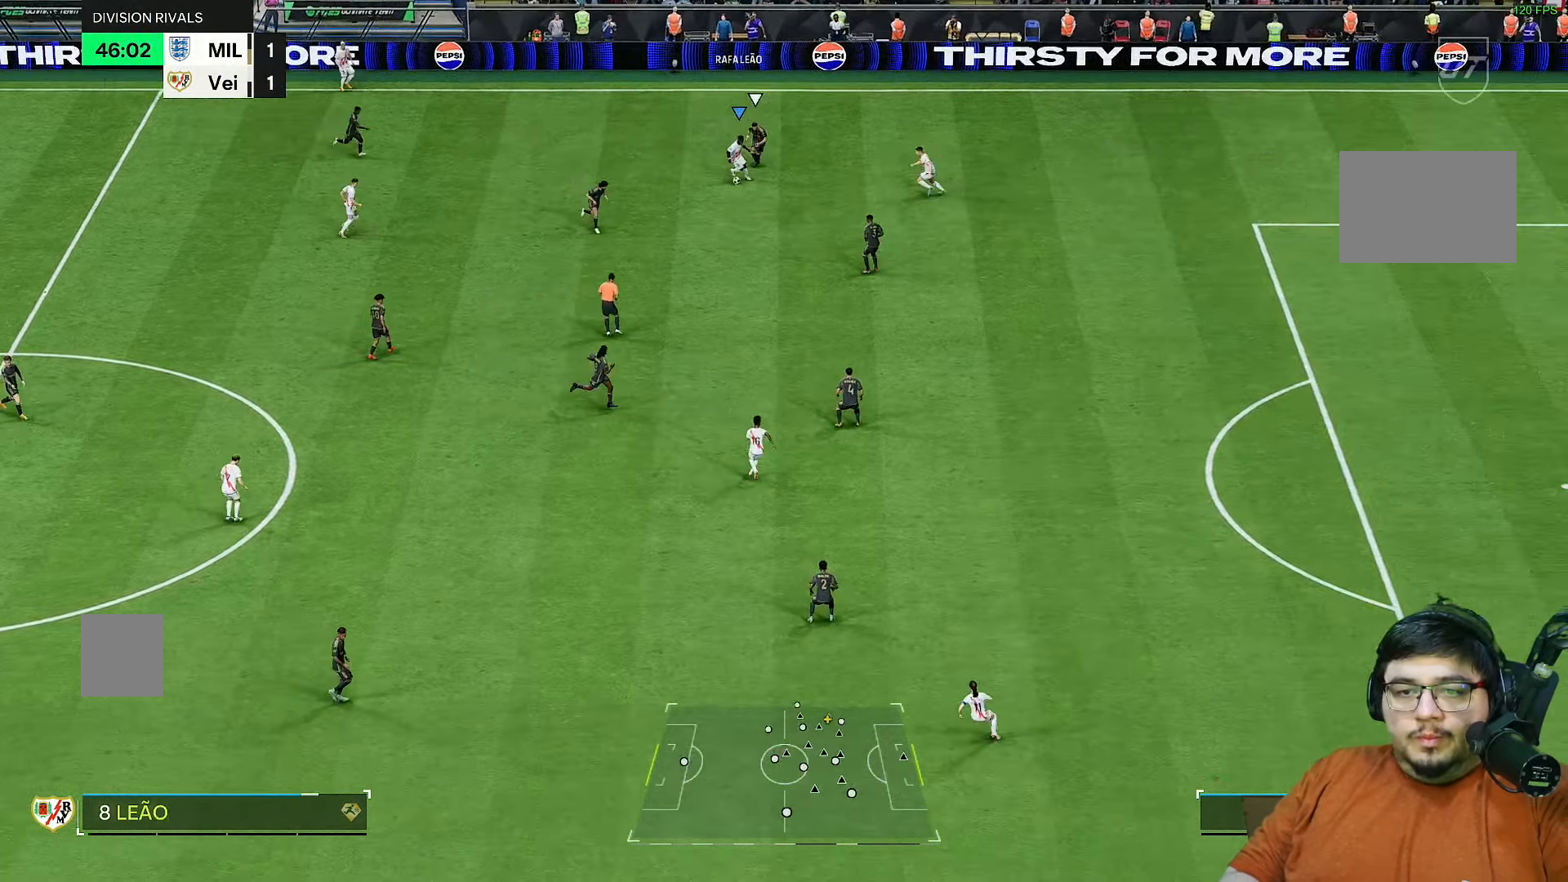
{"dt_ms": 500, "buttons": ["R2"], "left_stick": "down-right", "right_stick": "center", "events": [[17, "L1", "up"]]}
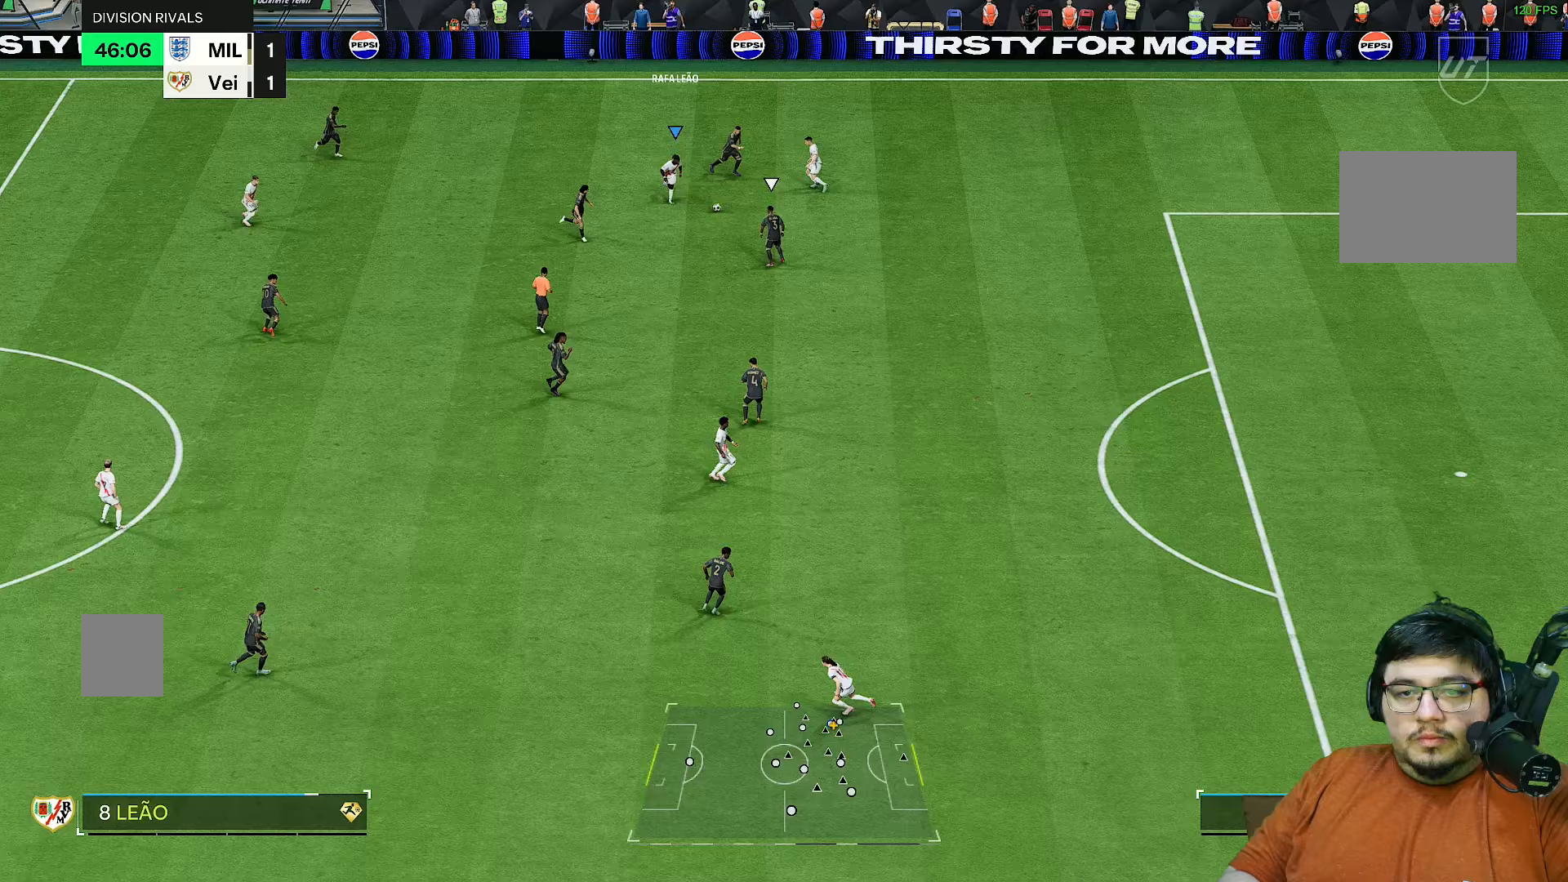
{"dt_ms": 1000, "buttons": ["R2"], "left_stick": "left", "right_stick": "down-left"}
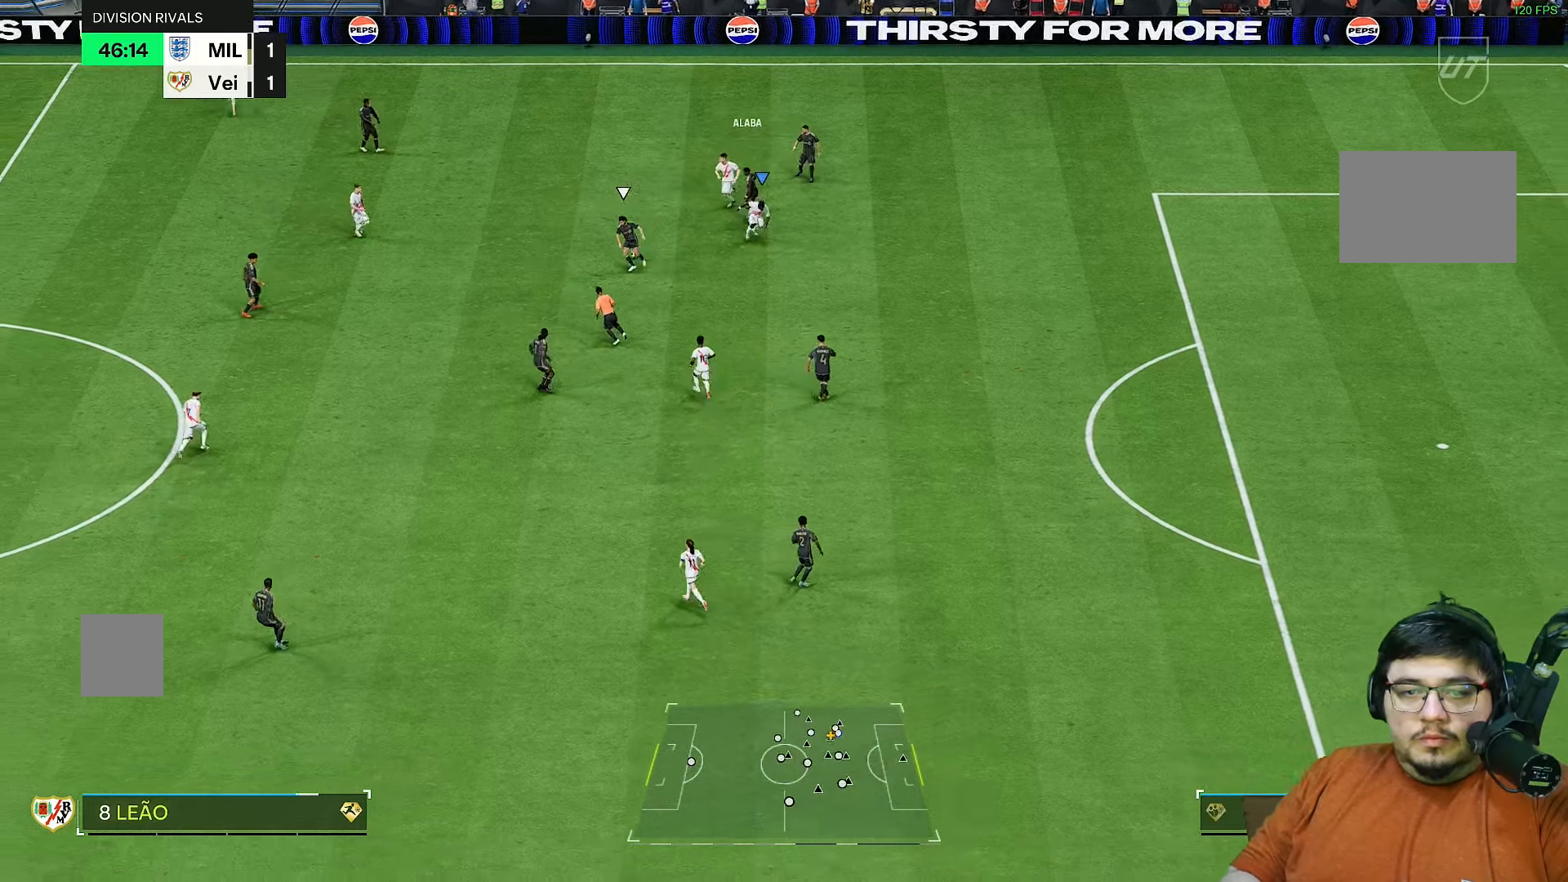
{"dt_ms": 500, "buttons": ["R2"], "left_stick": "down-right", "right_stick": "center", "events": [[133, "right_stick", "center"], [167, "left_stick", "down"], [300, "left_stick", "down-right"]]}
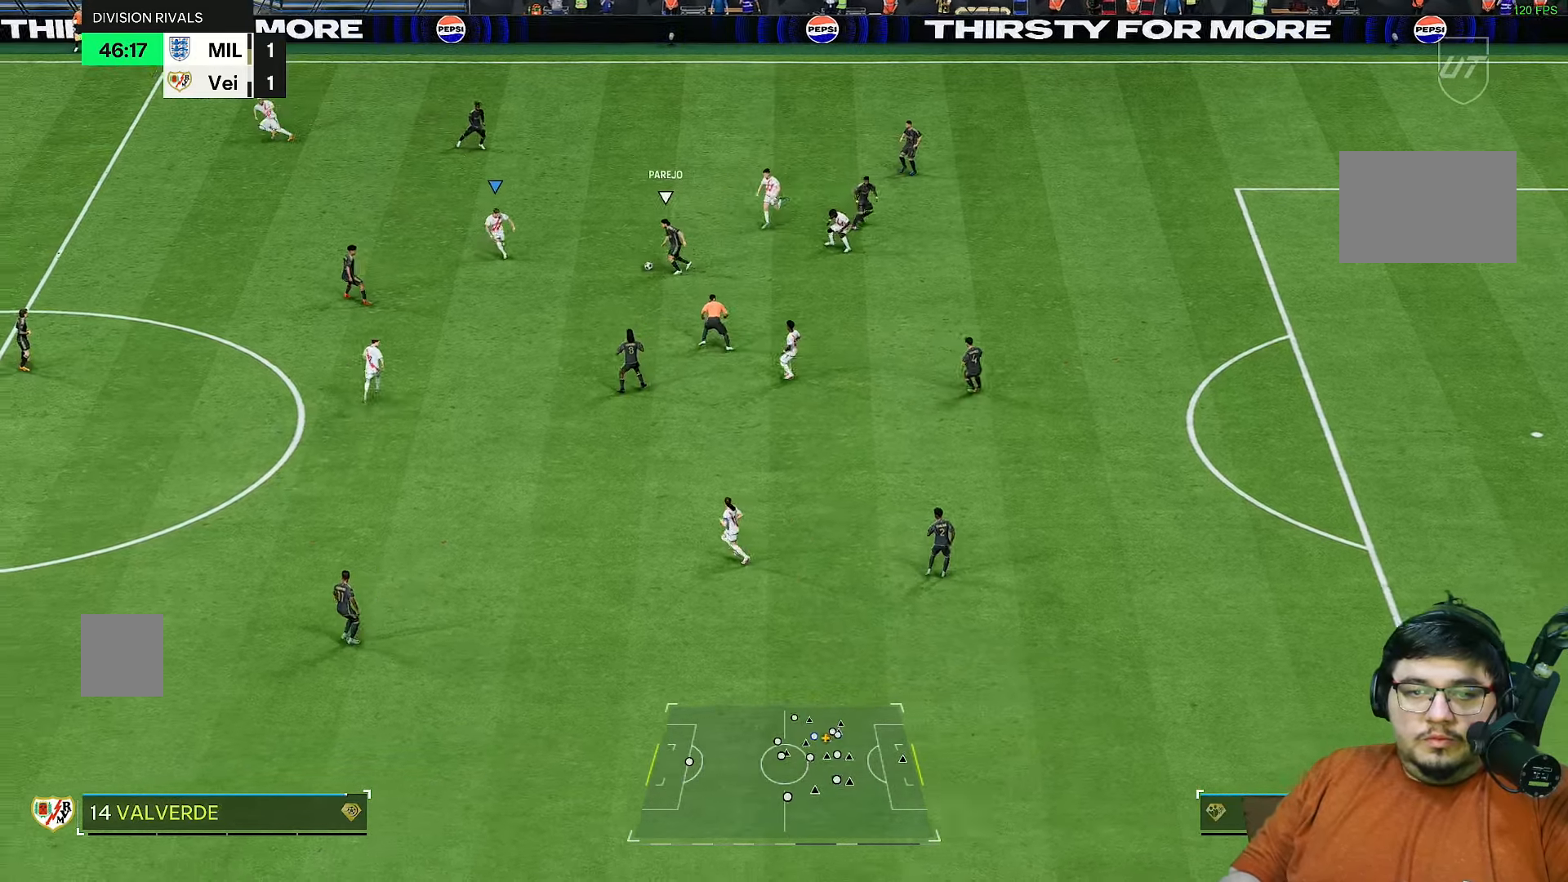
{"dt_ms": 500, "buttons": ["L2", "R2"], "left_stick": "up", "right_stick": "center", "events": [[67, "left_stick", "right"], [167, "left_stick", "up-right"], [183, "L2", "down"], [467, "left_stick", "up"]]}
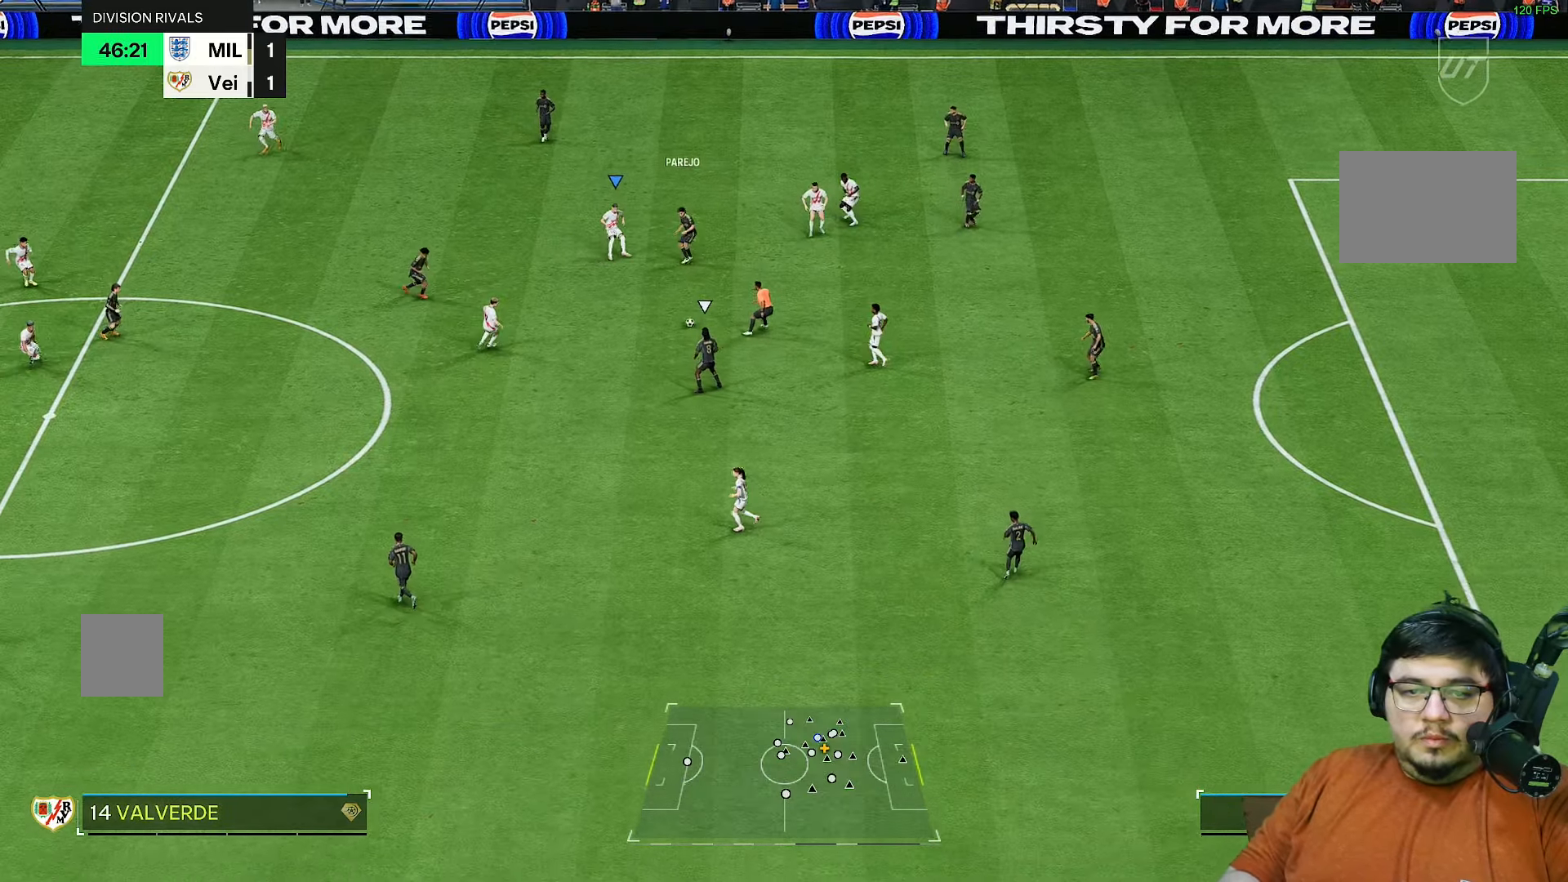
{"dt_ms": 500, "buttons": ["R2"], "left_stick": "down", "right_stick": "center", "events": [[67, "left_stick", "left"], [83, "L2", "up"], [150, "right_stick", "down"], [167, "left_stick", "down"], [267, "left_stick", "center"], [283, "right_stick", "center"], [317, "left_stick", "down"]]}
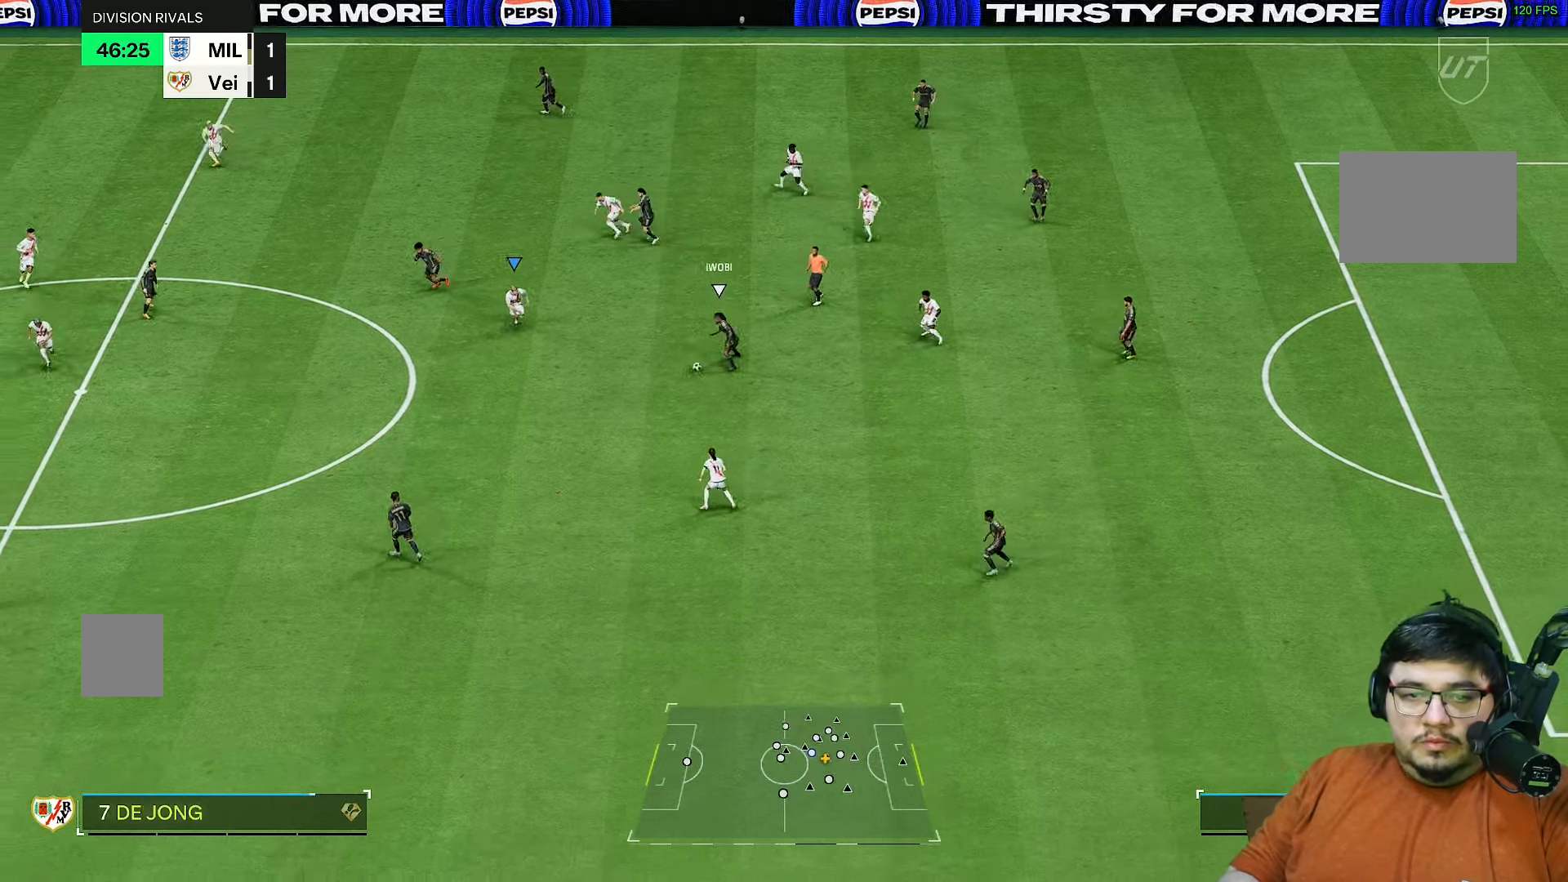
{"dt_ms": 500, "buttons": ["R2"], "left_stick": "left", "right_stick": "center", "events": [[17, "left_stick", "down-left"], [150, "left_stick", "left"], [150, "right_stick", "down"], [217, "right_stick", "center"]]}
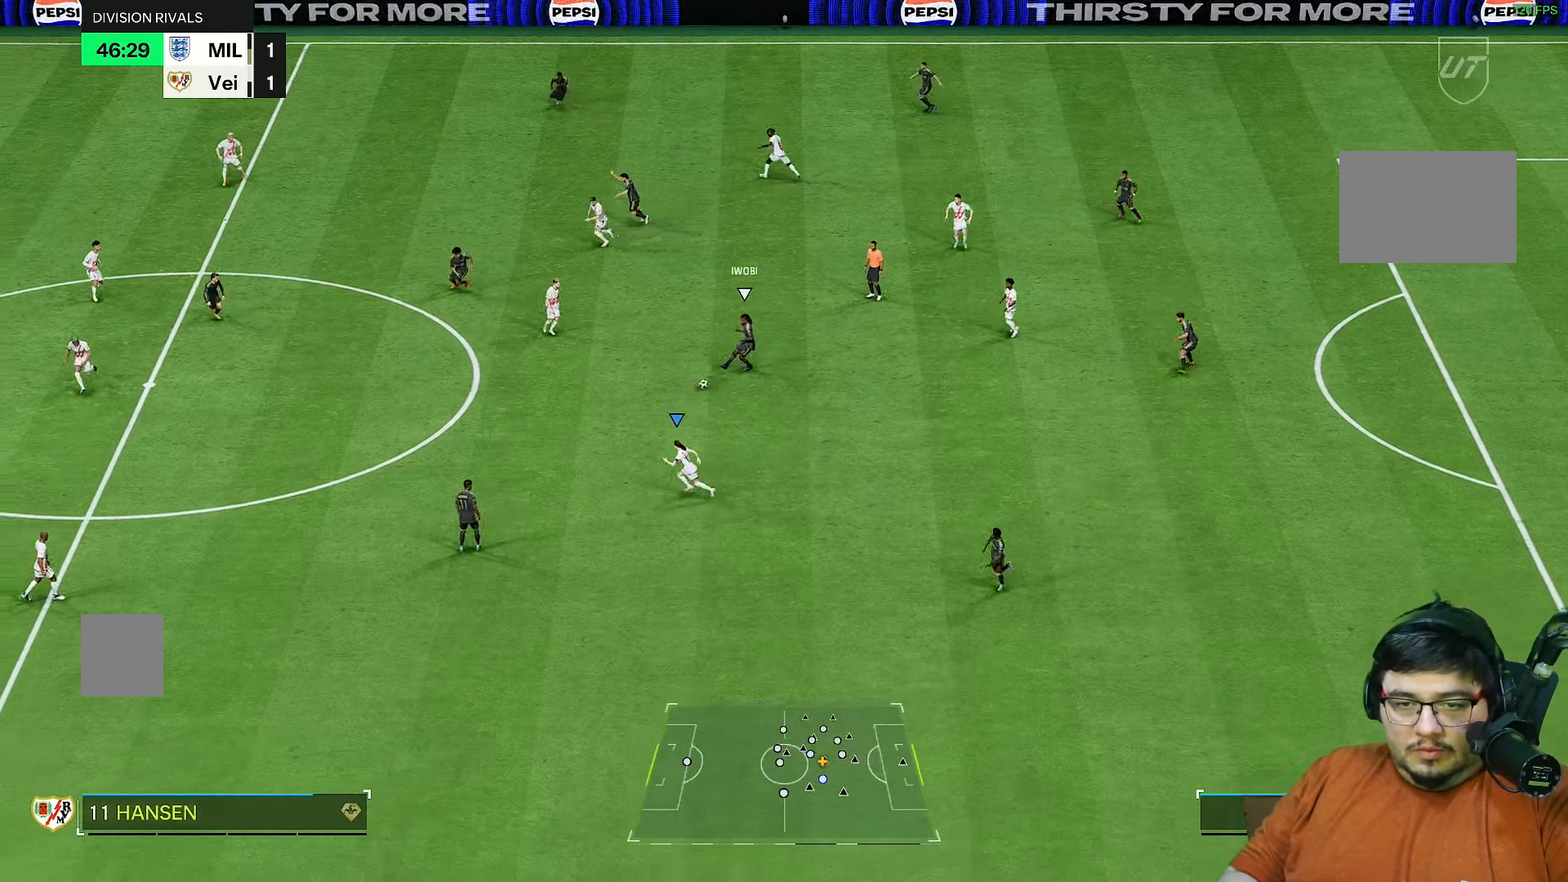
{"dt_ms": 500, "buttons": ["R2"], "left_stick": "down-left", "right_stick": "center", "events": [[450, "left_stick", "down-left"]]}
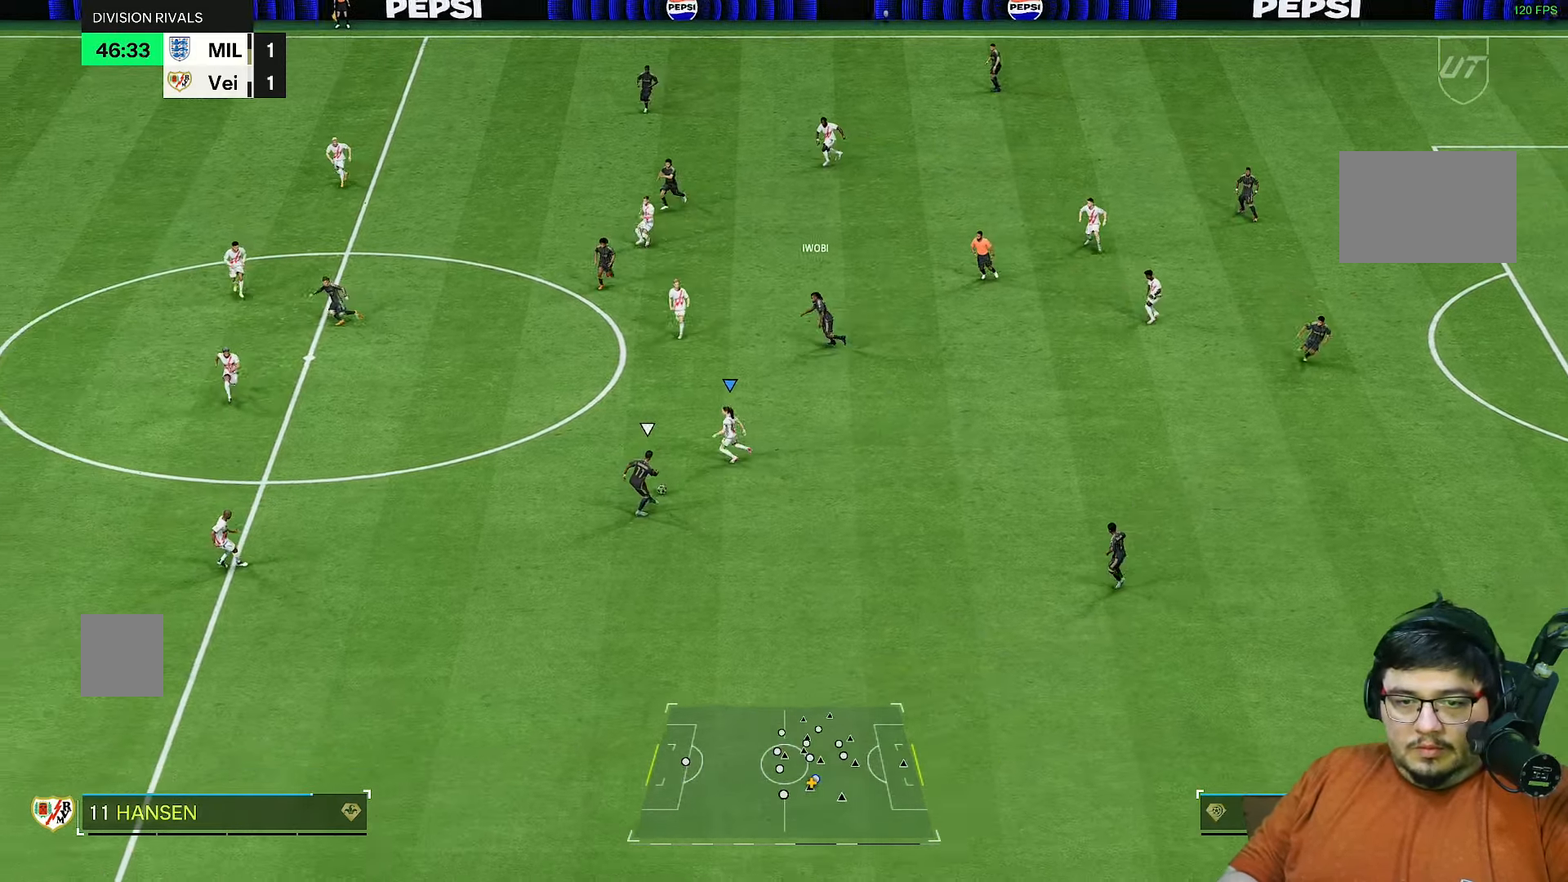
{"dt_ms": 500, "buttons": ["R2"], "left_stick": "up-right", "right_stick": "center", "events": [[83, "left_stick", "down"], [117, "L1", "down"], [183, "left_stick", "down-right"], [250, "L1", "up"], [317, "left_stick", "right"], [483, "left_stick", "up-right"]]}
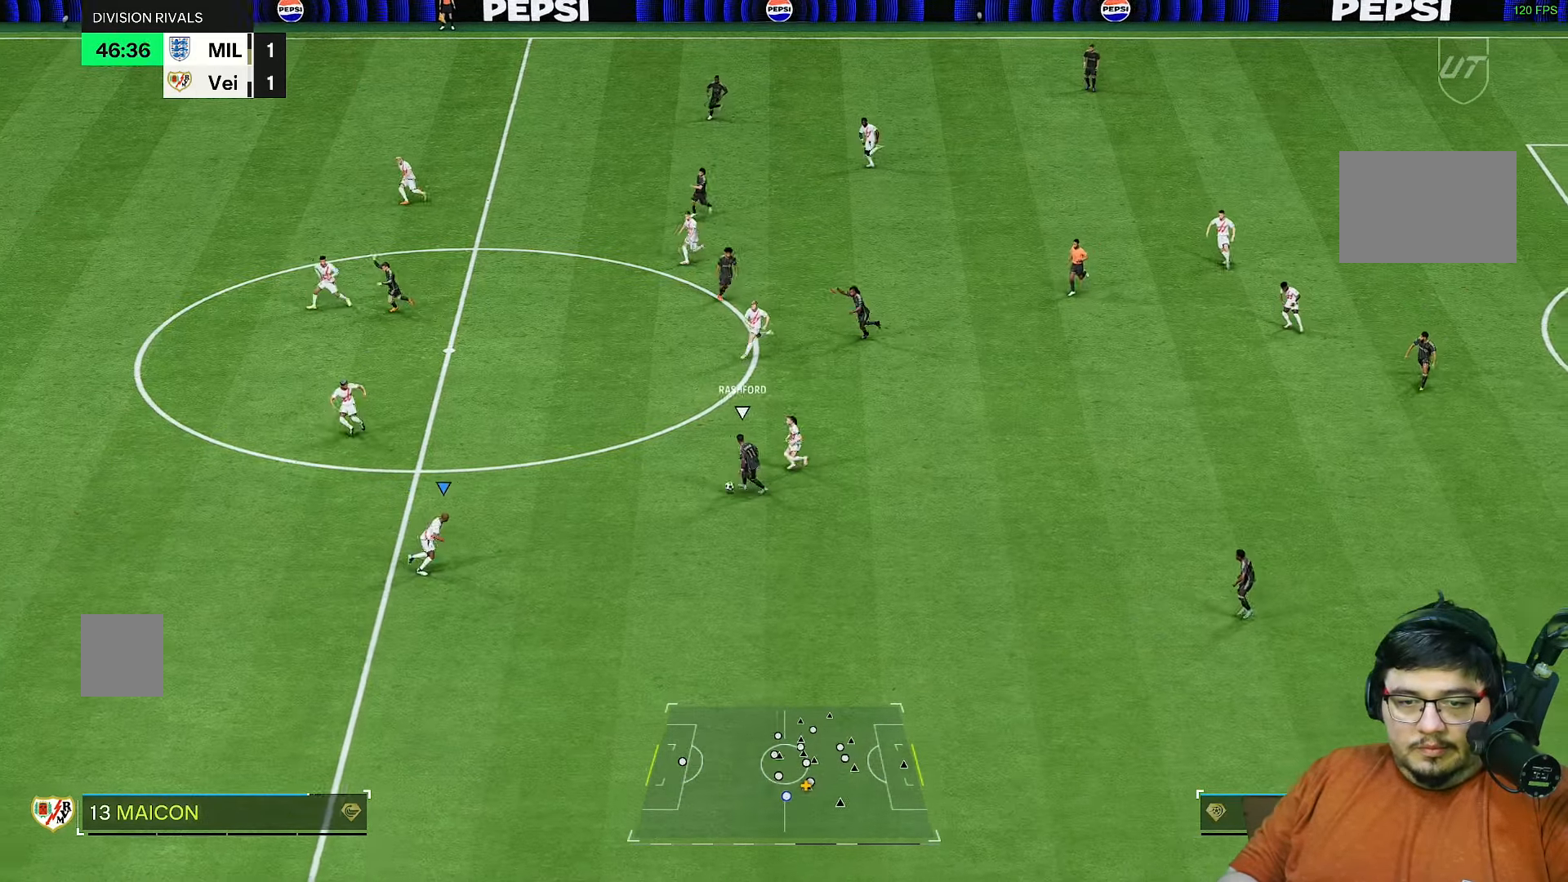
{"dt_ms": 500, "buttons": ["R2"], "left_stick": "up", "right_stick": "center", "events": [[350, "left_stick", "up"]]}
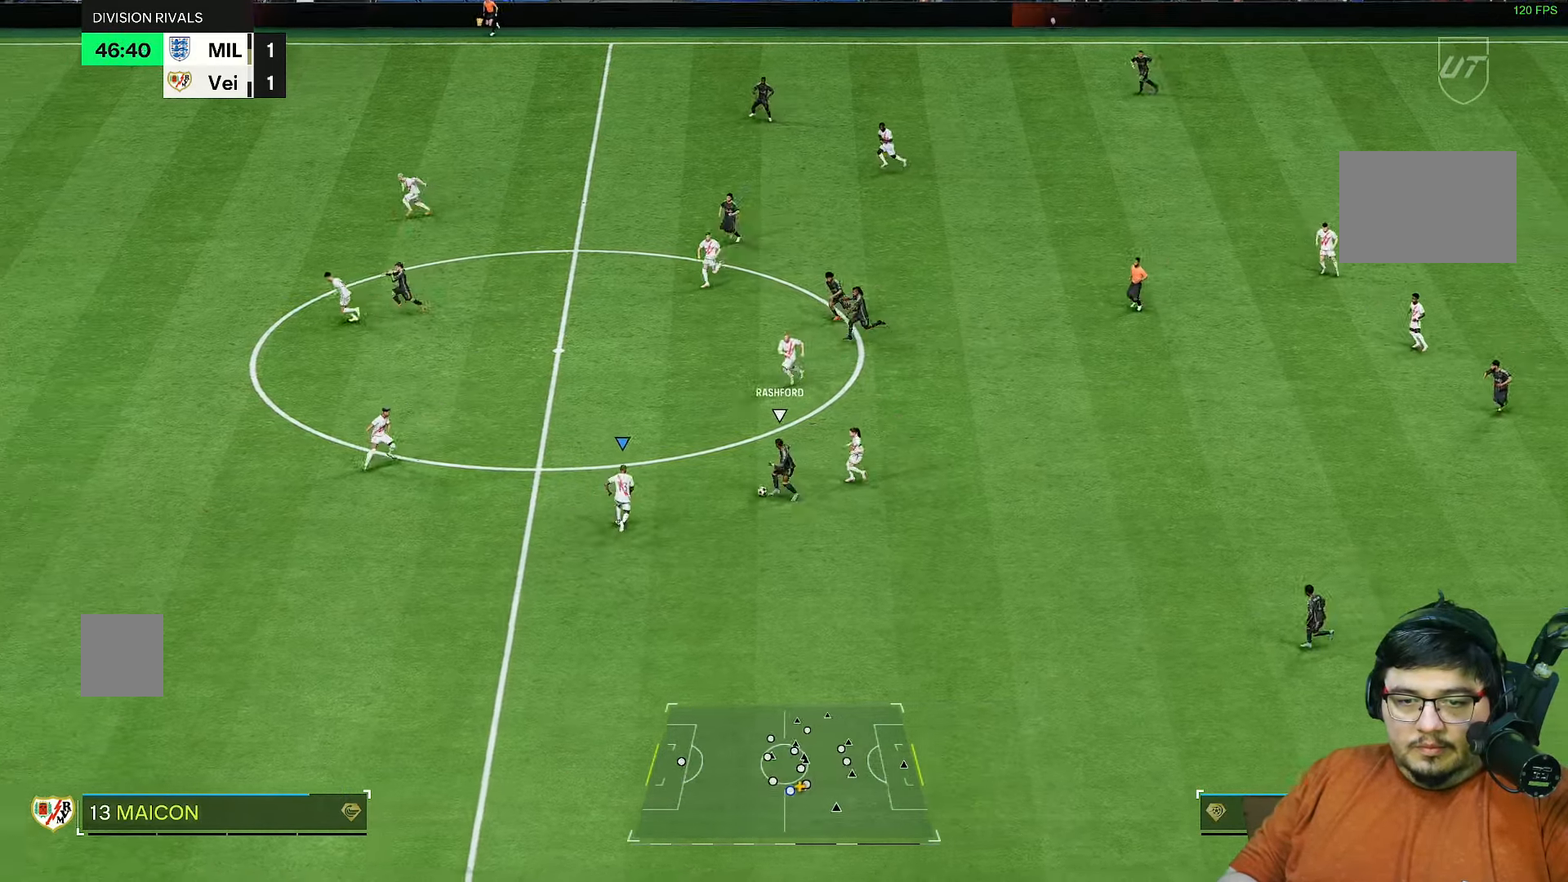
{"dt_ms": 500, "buttons": ["R2"], "left_stick": "right", "right_stick": "center", "events": [[33, "left_stick", "up-right"], [300, "left_stick", "right"]]}
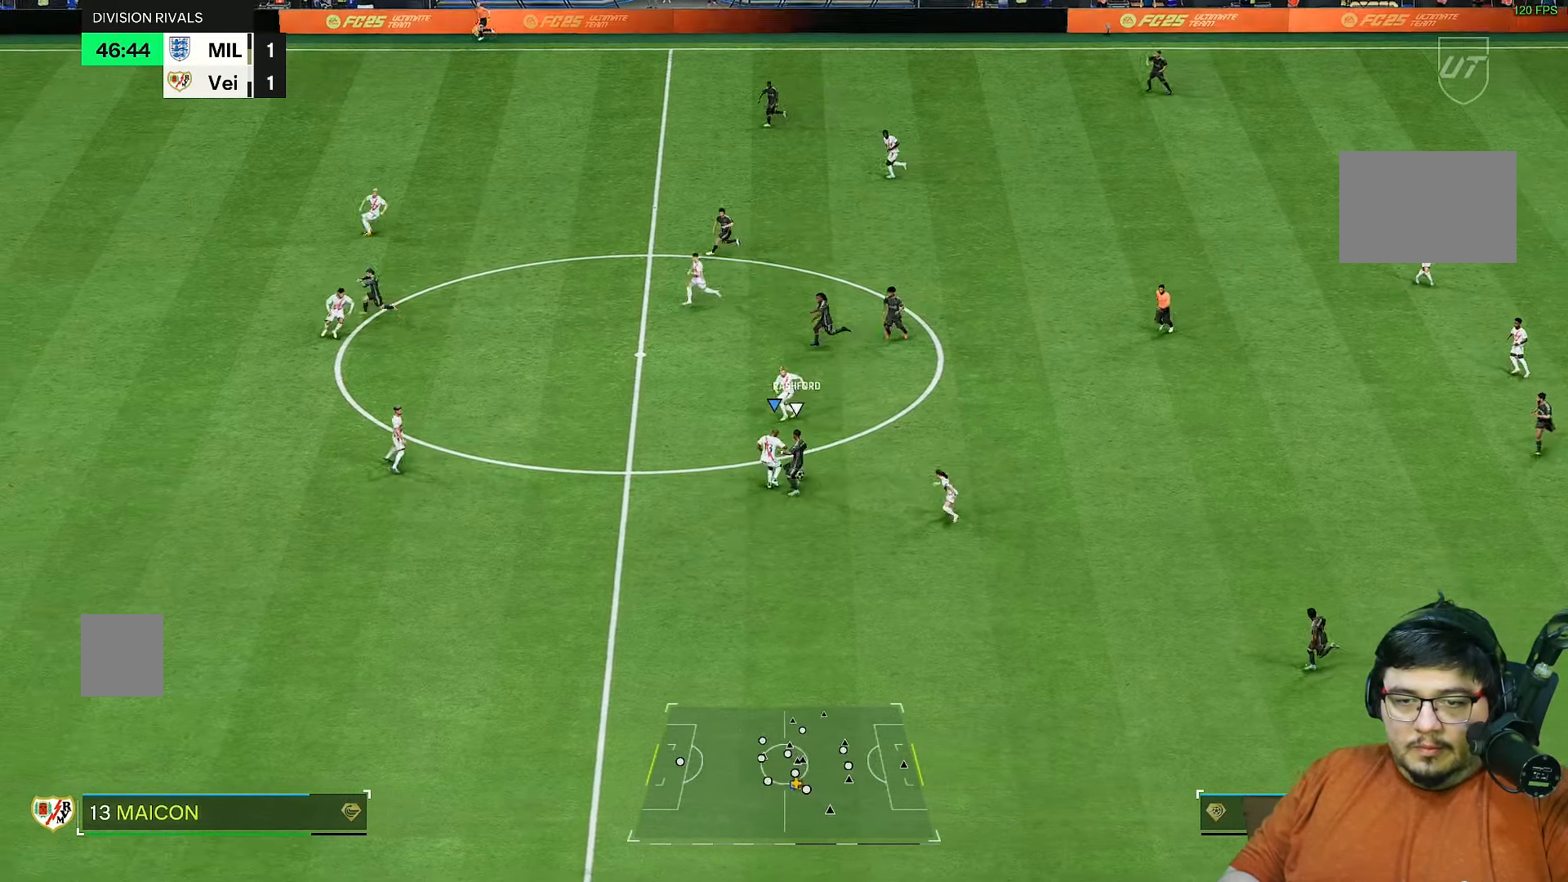
{"dt_ms": 500, "buttons": ["R2"], "left_stick": "right", "right_stick": "center", "events": []}
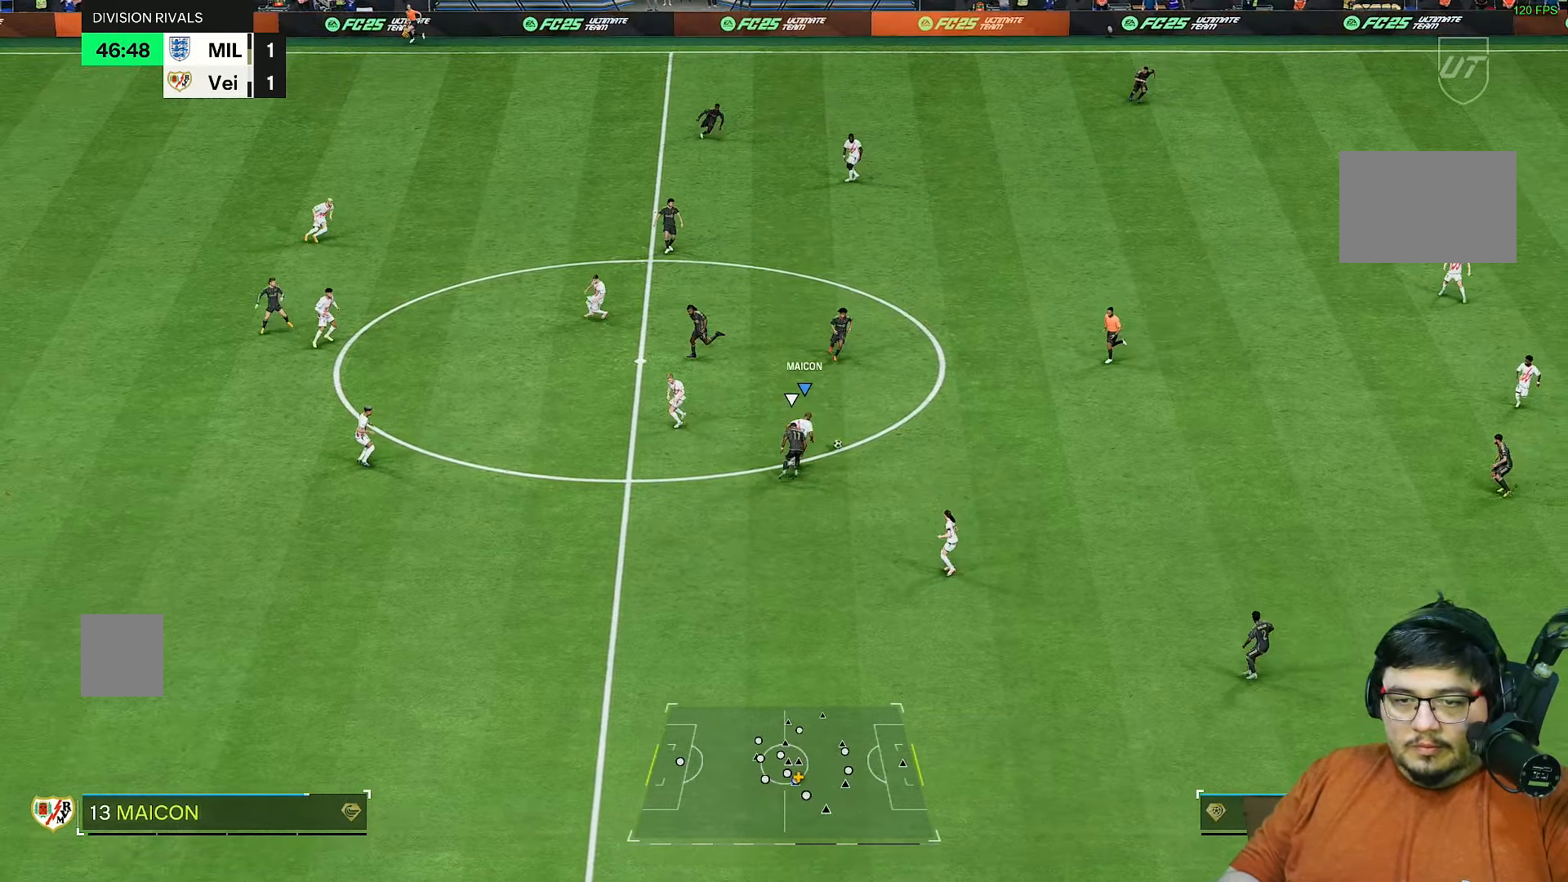
{"dt_ms": 500, "buttons": ["R2"], "left_stick": "up-right", "right_stick": "center", "events": [[167, "left_stick", "up-right"]]}
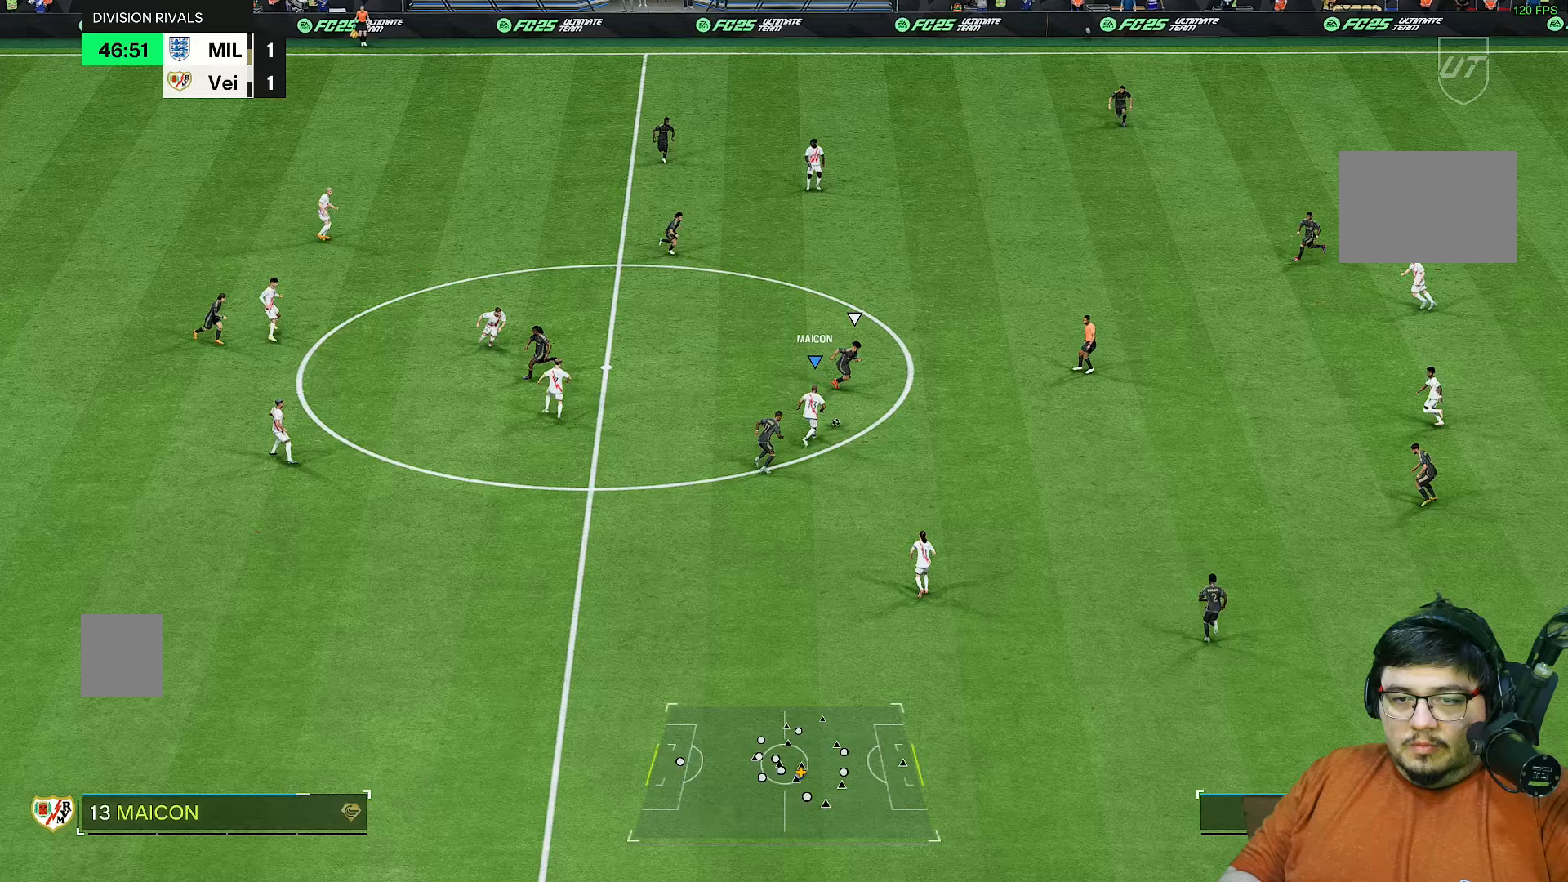
{"dt_ms": 500, "buttons": ["R2"], "left_stick": "up-right", "right_stick": "center", "events": []}
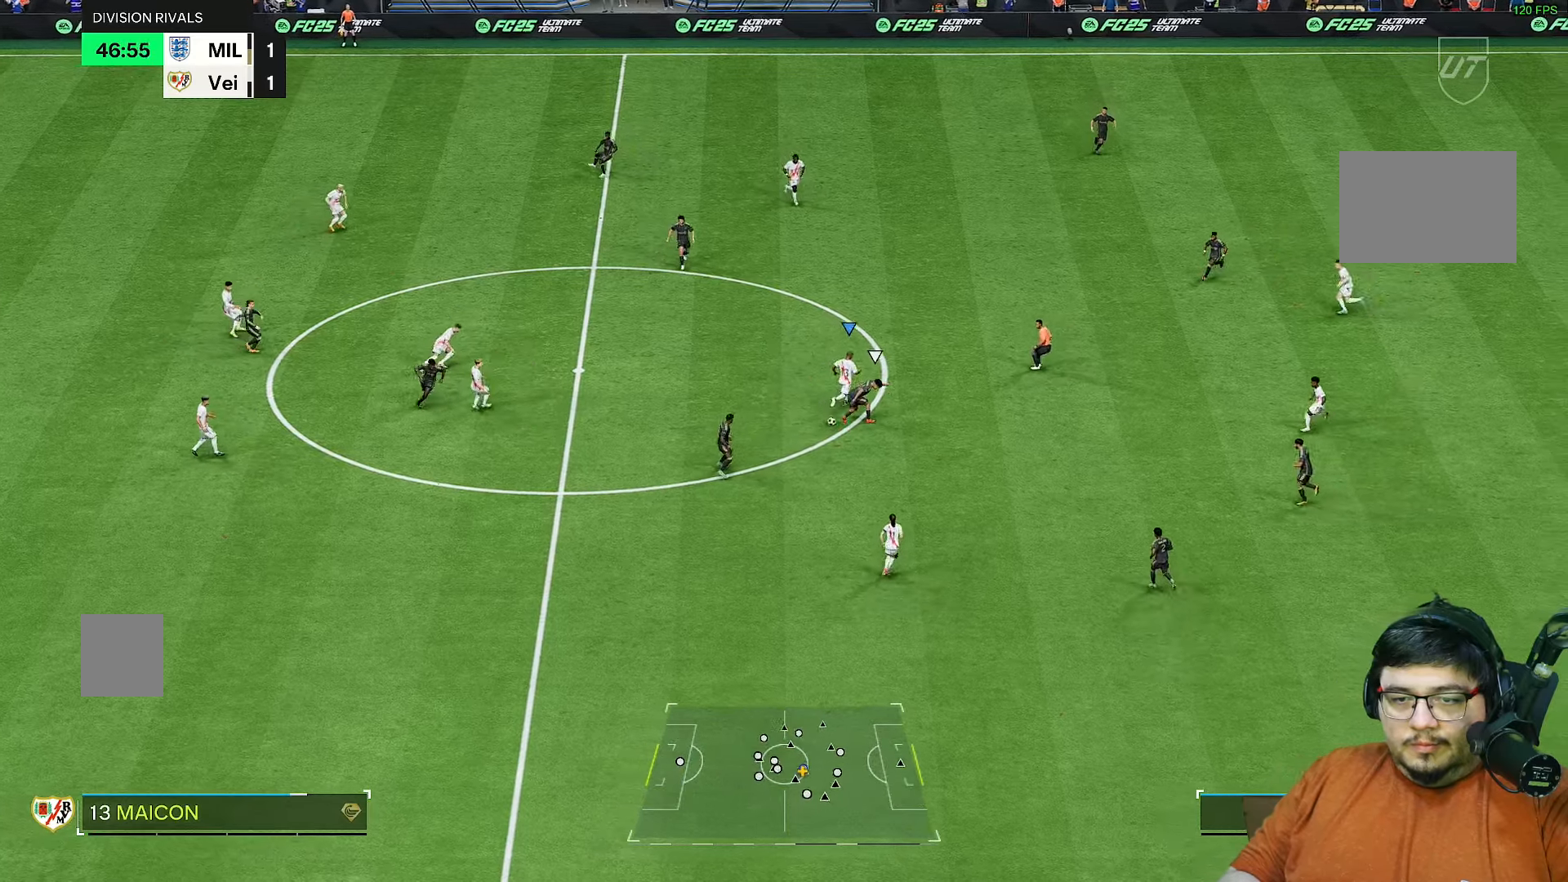
{"dt_ms": 500, "buttons": ["CROSS", "L2", "R2"], "left_stick": "left", "right_stick": "center", "events": [[317, "left_stick", "down"], [450, "left_stick", "left"], [467, "L2", "down"], [500, "CROSS", "down"]]}